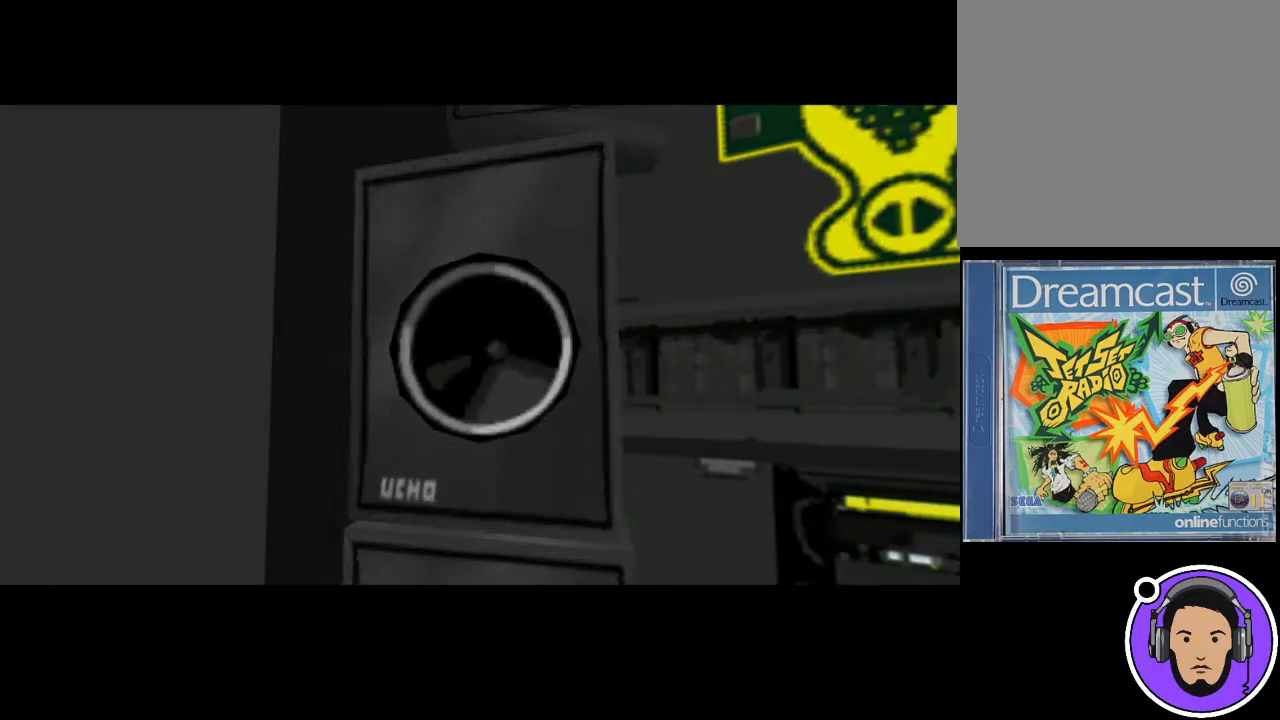
Gameplay with a controller (Xbox layout); each line is a JSON object with the inputs held at the frame after it. "events" lists button and stick changes between this image and that frame as [ms after this image, input, new state], when the widget could be followed in between. Not read: right_stick.
{"buttons": [], "left_stick": "down", "events": [[300, "left_stick", "up-right"], [433, "left_stick", "center"], [500, "left_stick", "down"]]}
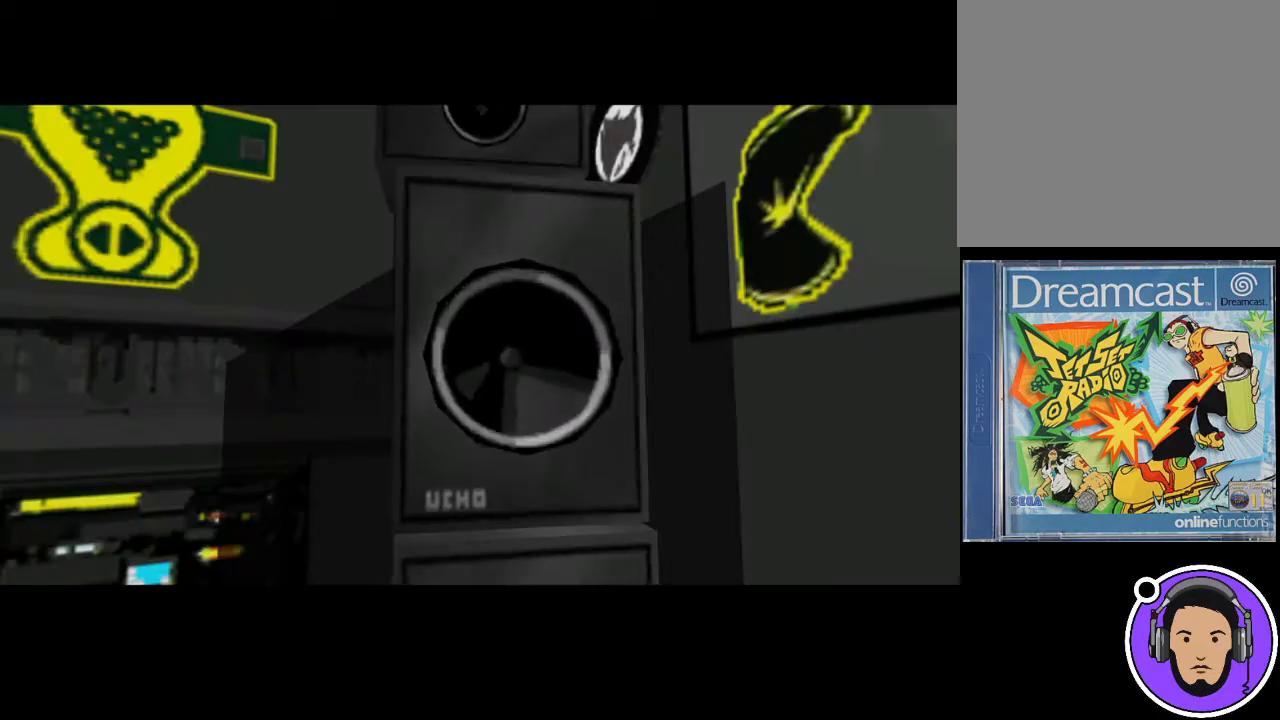
{"buttons": [], "left_stick": "left", "events": [[33, "left_stick", "center"], [67, "left_stick", "up"], [233, "left_stick", "down-left"], [400, "left_stick", "up"], [500, "left_stick", "left"]]}
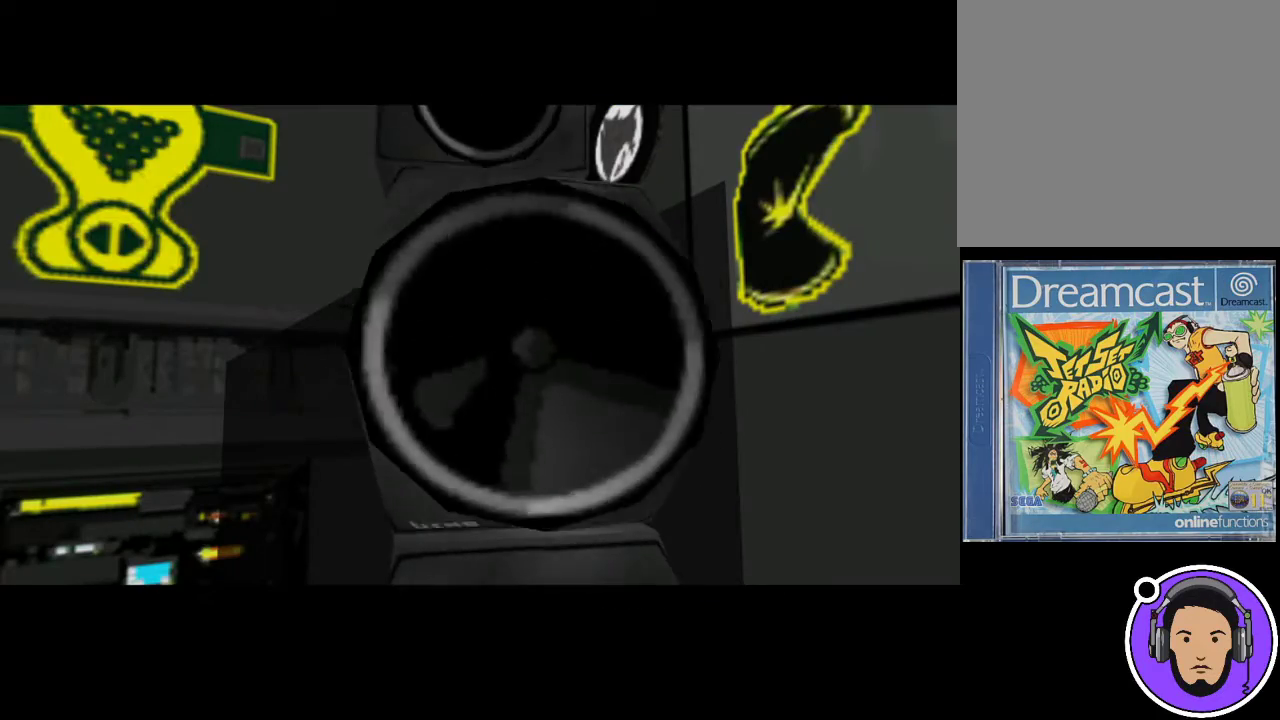
{"buttons": [], "left_stick": "up", "events": [[100, "left_stick", "down"], [167, "left_stick", "up"], [300, "left_stick", "down-left"], [433, "left_stick", "right"], [500, "left_stick", "up"]]}
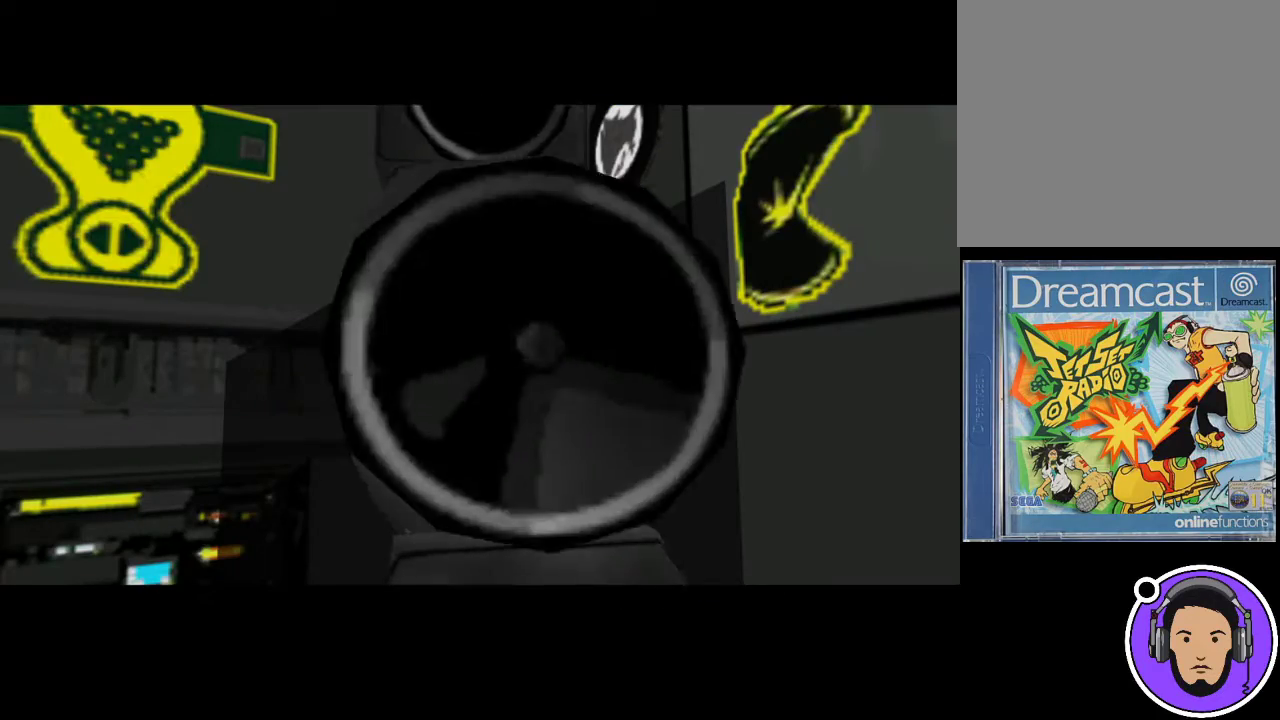
{"buttons": [], "left_stick": "center", "events": [[67, "left_stick", "center"]]}